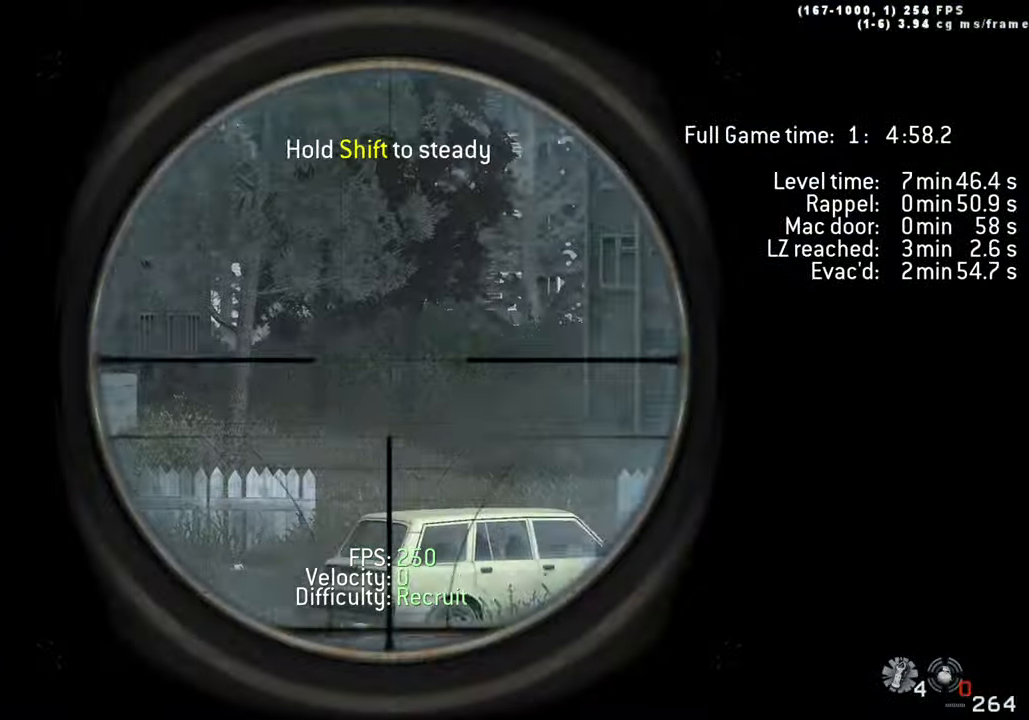
Gameplay with keyboard; each line is a JSON object with the keys held at the frame after it. "events" lists presses ("down") and releases ("up") of "1", "2", "3", "4", "5", "a", "alt", "c", "caps_lock", "ctrl", "d", "e", "f", "g", "q", "r", "s", "shift", "space", "t", "tab", "v", "w", "x" and "z" between this image and that frame as [ms after this image, input, new state], when the widget could be followed in between. No other keys are recorded. Mouse input is not recorded.
{"keys": ["shift"], "events": [[417, "shift", "down"]]}
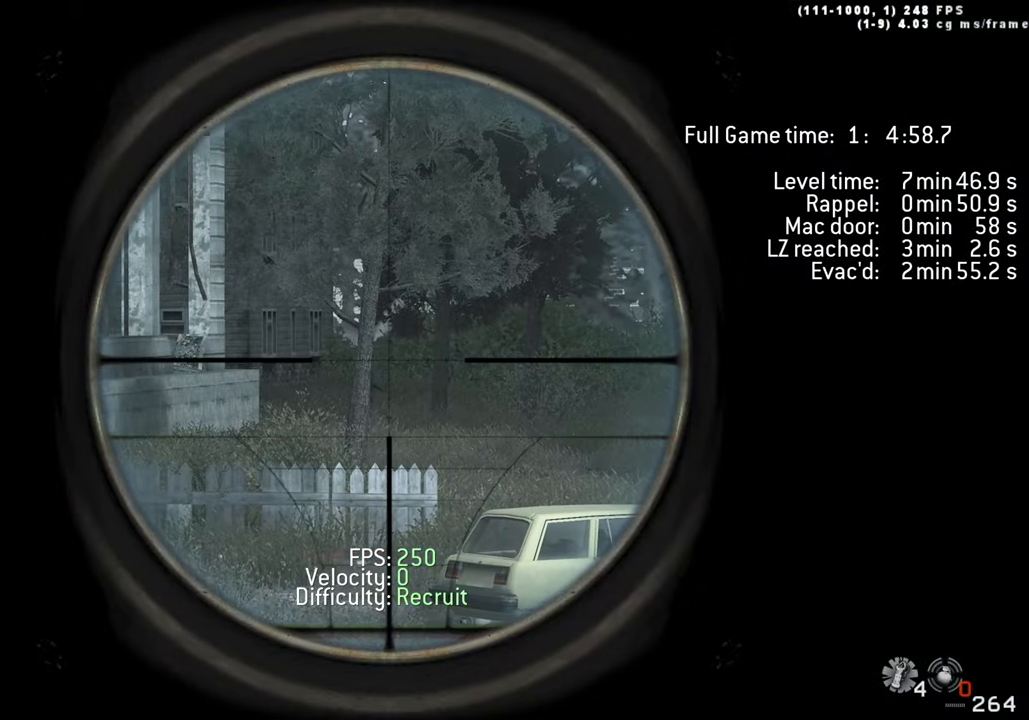
{"keys": ["shift"], "events": []}
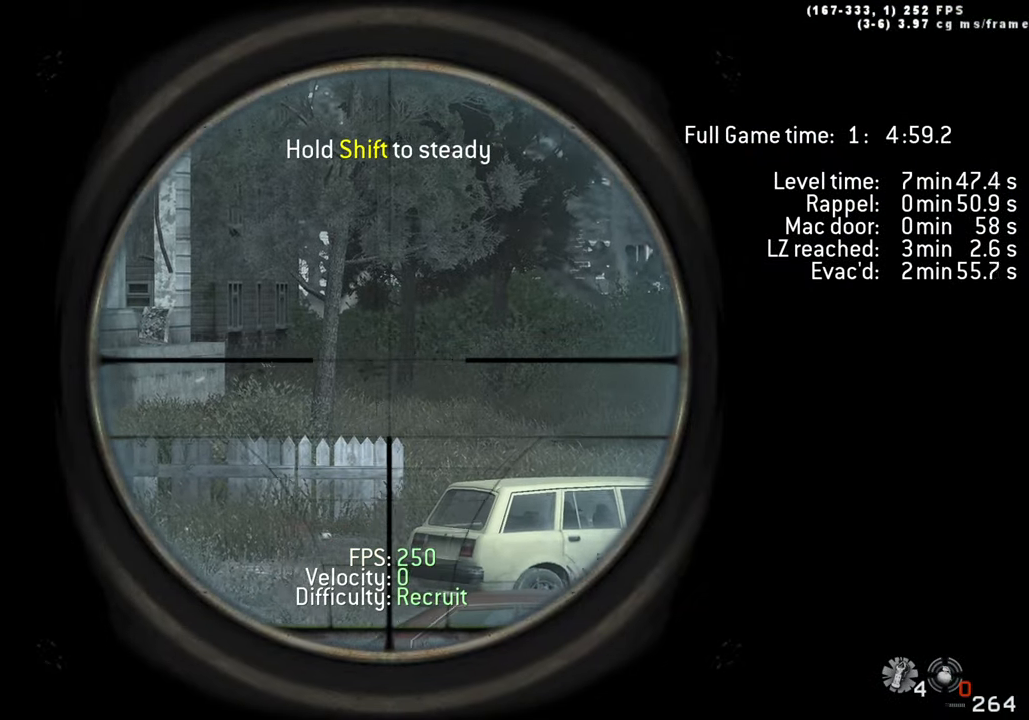
{"keys": ["shift"], "events": []}
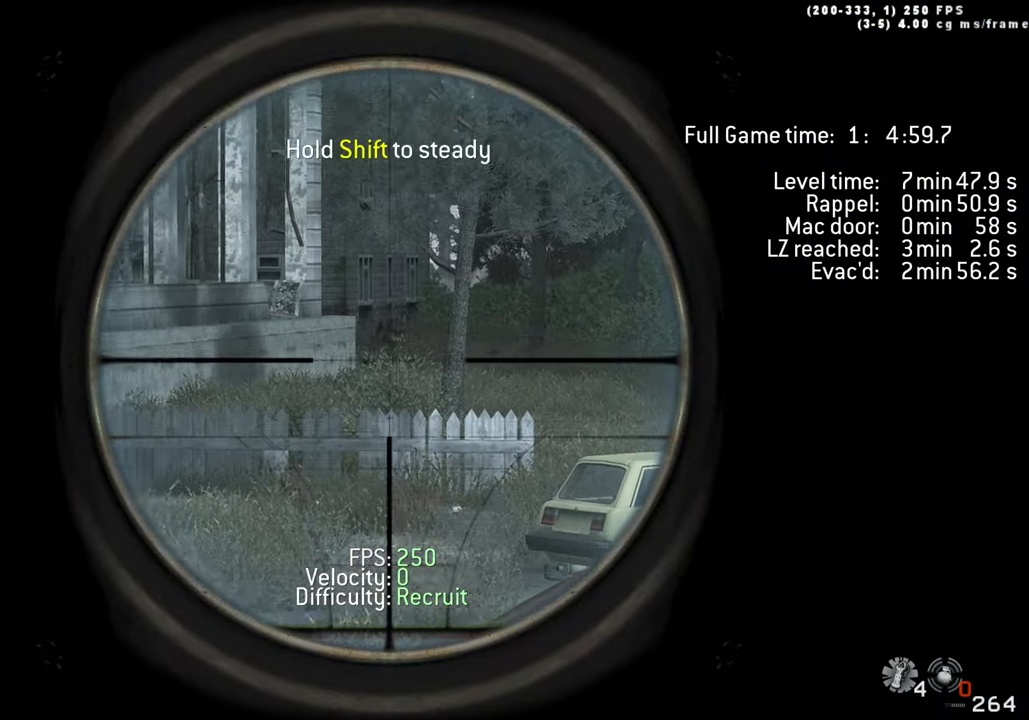
{"keys": ["shift"], "events": []}
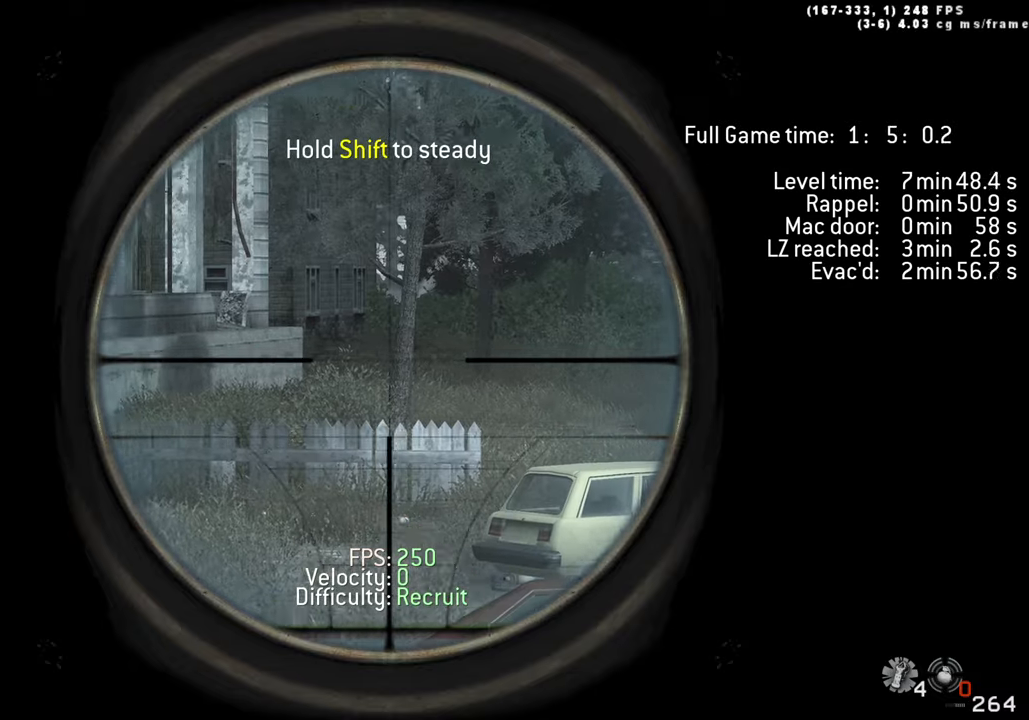
{"keys": ["shift"], "events": []}
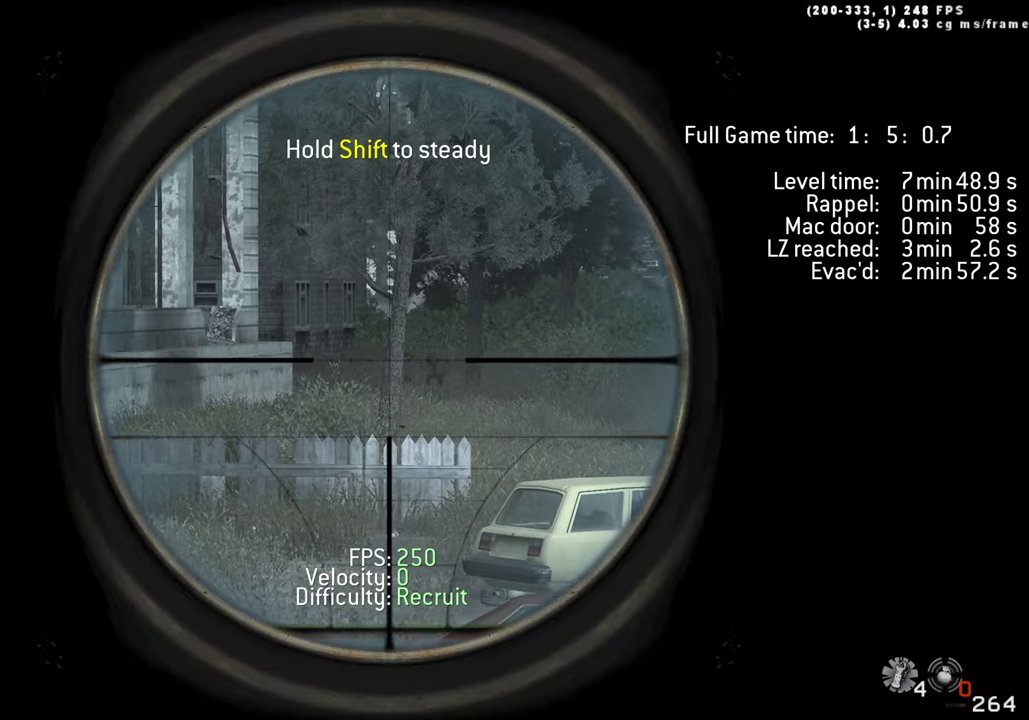
{"keys": [], "events": [[400, "r", "down"], [450, "shift", "up"], [500, "r", "up"]]}
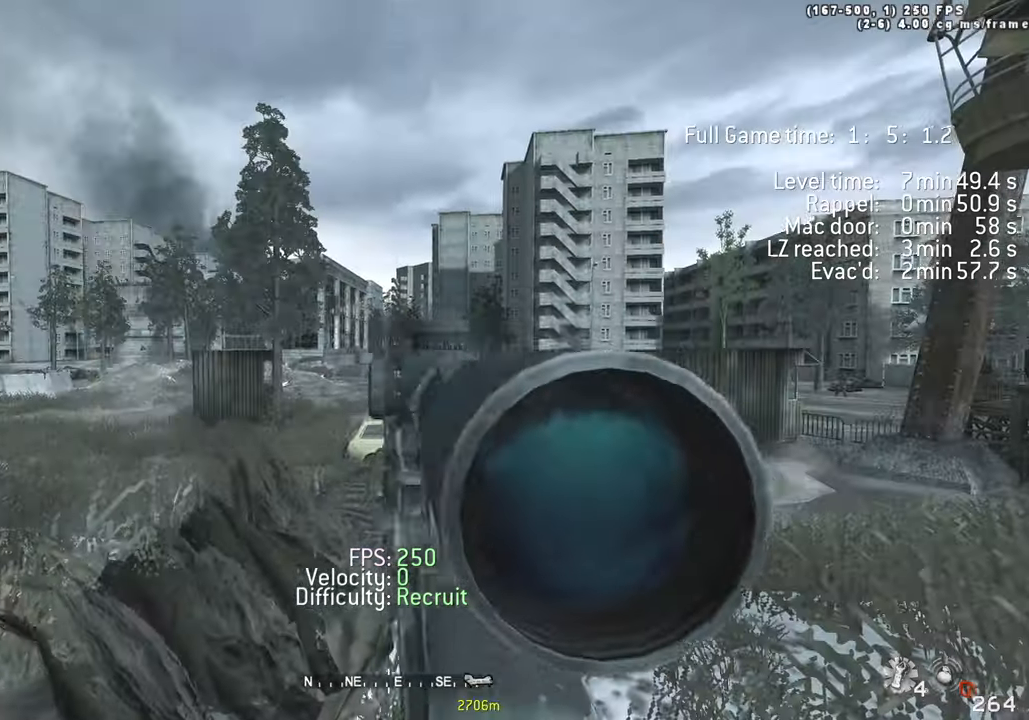
{"keys": ["a", "s"], "events": [[100, "tab", "down"], [200, "tab", "up"], [433, "a", "down"], [433, "s", "down"]]}